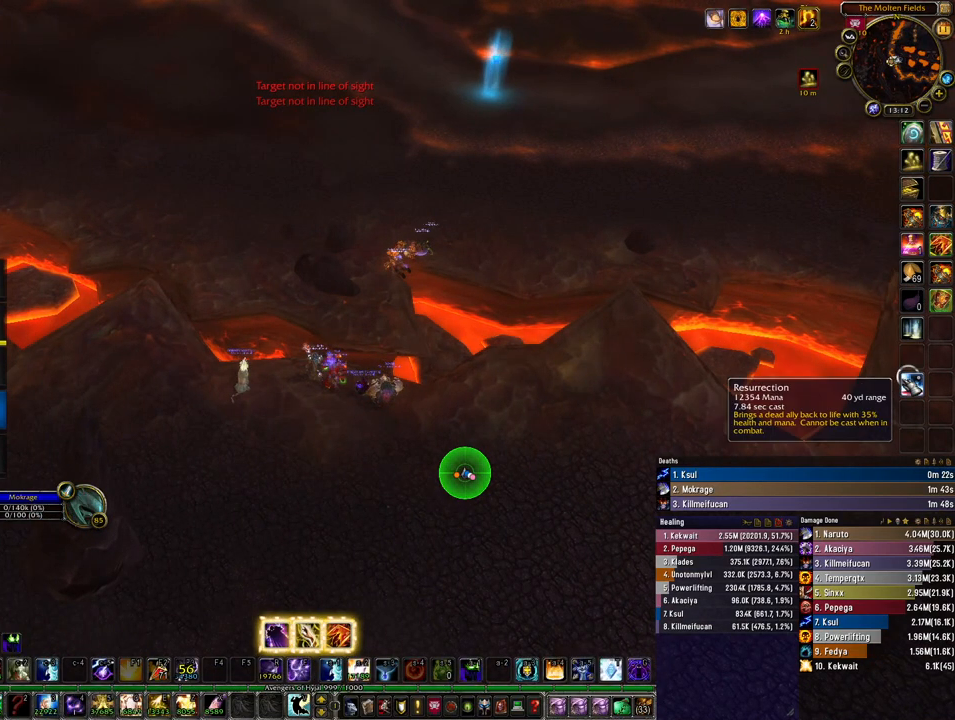
Gameplay with keyboard and mouse; each line is a JSON object with the keys and mouse buttons held at the frame after it. "events" lists presses ("down") and releases ("up") of "1", "2", "3", "4", "5", "a", "alt", "b", "c", "ctrl", "d", "e", "f", "g", "q", "r", "s", "shift", "space", "t", "tab", "tilde", "v", "w", "x", "z", "mouse_left", "mouse_wheel", "mouse_right", "mouse_mb4" and "mouse_mb5" between this image and that frame as [ms after this image, input, new state], when the widget could be followed in between. "mouse_left", "mouse_wheel", "mouse_right", "mouse_mb4", "mouse_mb5" = the "left", "wheel", "right", "mb4", "mb5" buttons of the "mouse" list. No other keys are recorded. "wheel" means that the mouse wheel is clicked or scrolled. Mouse movement is not recorded.
{"keys": [], "mouse": [], "events": [[67, "mouse_left", "down"], [167, "mouse_left", "up"], [300, "mouse_left", "down"], [367, "mouse_left", "up"]]}
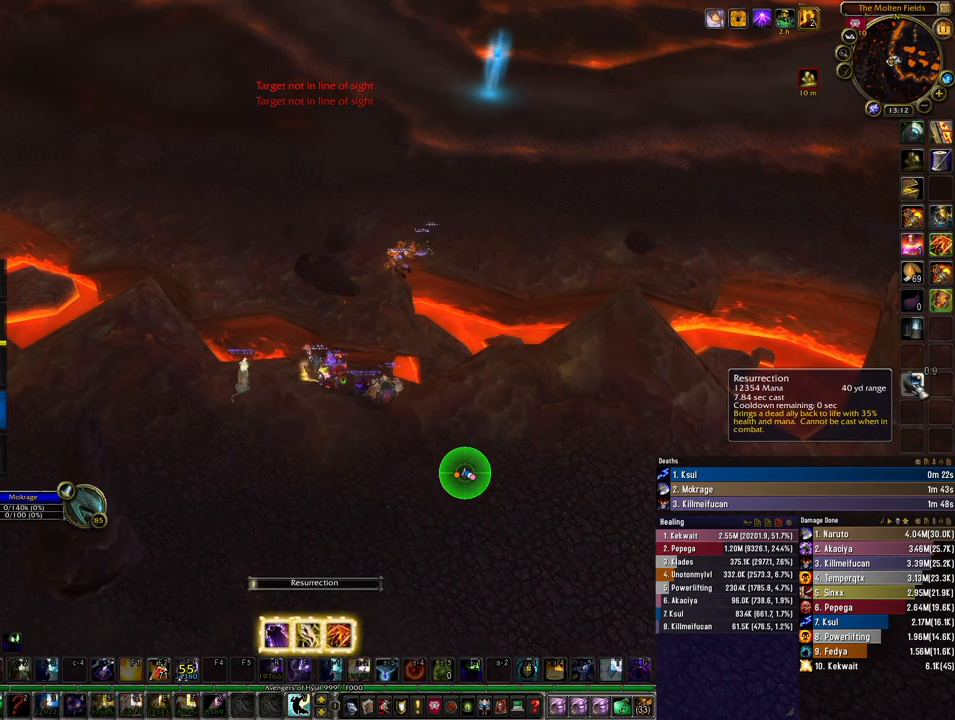
{"keys": [], "mouse": [], "events": []}
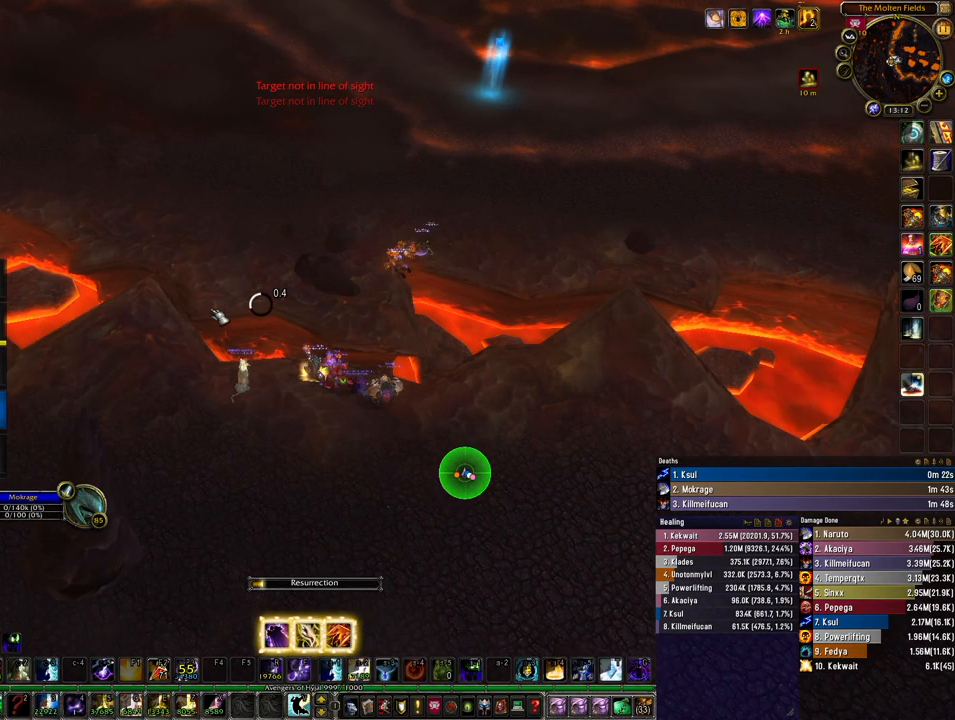
{"keys": [], "mouse": [], "events": []}
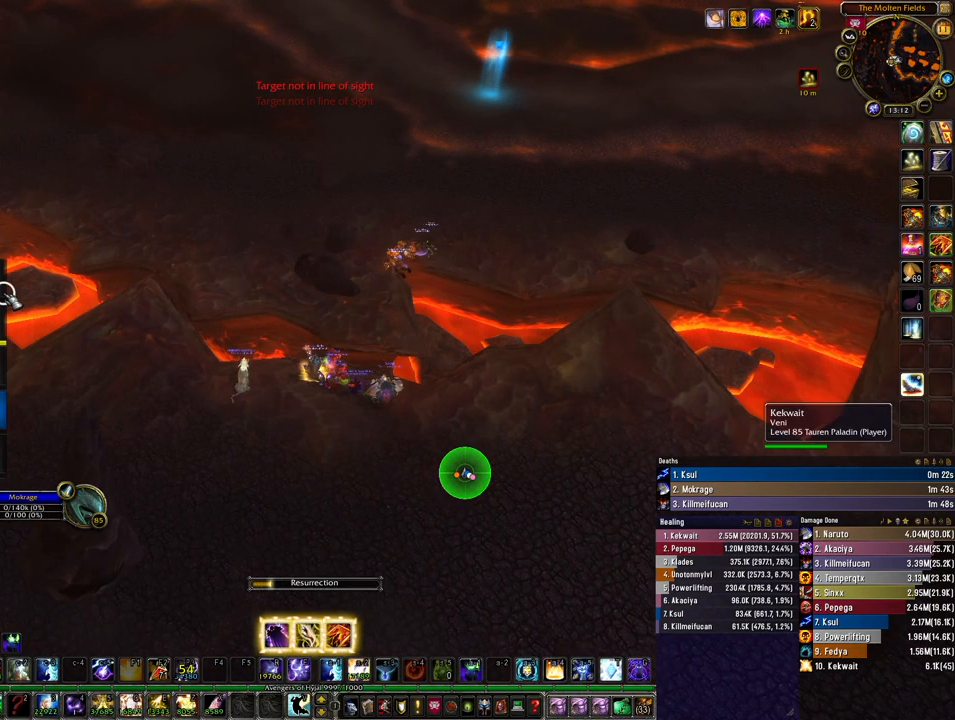
{"keys": [], "mouse": [], "events": []}
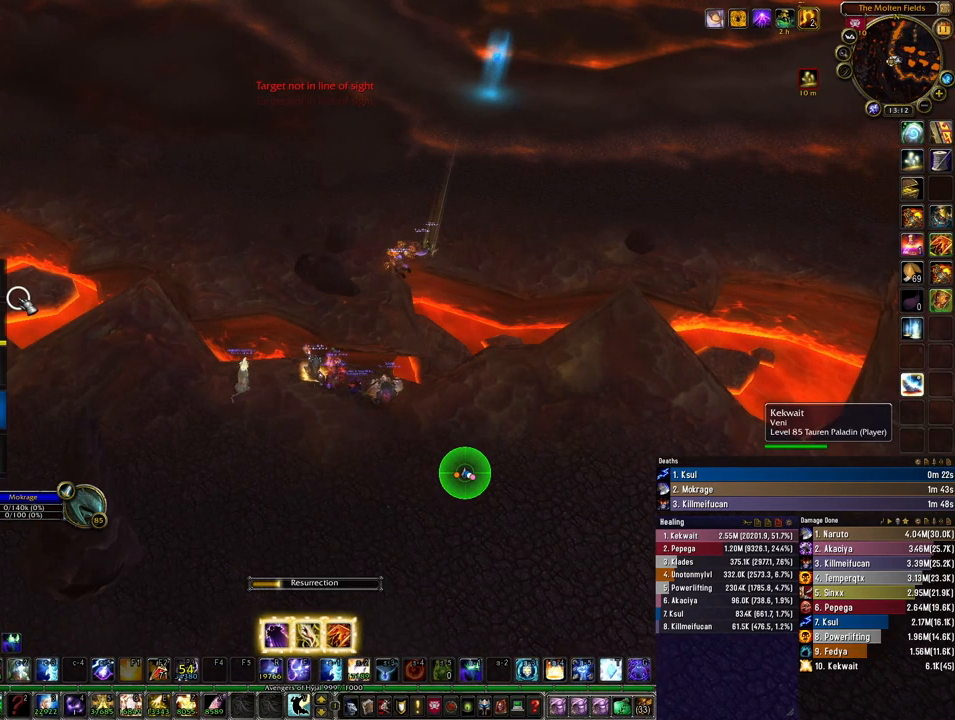
{"keys": [], "mouse": [], "events": []}
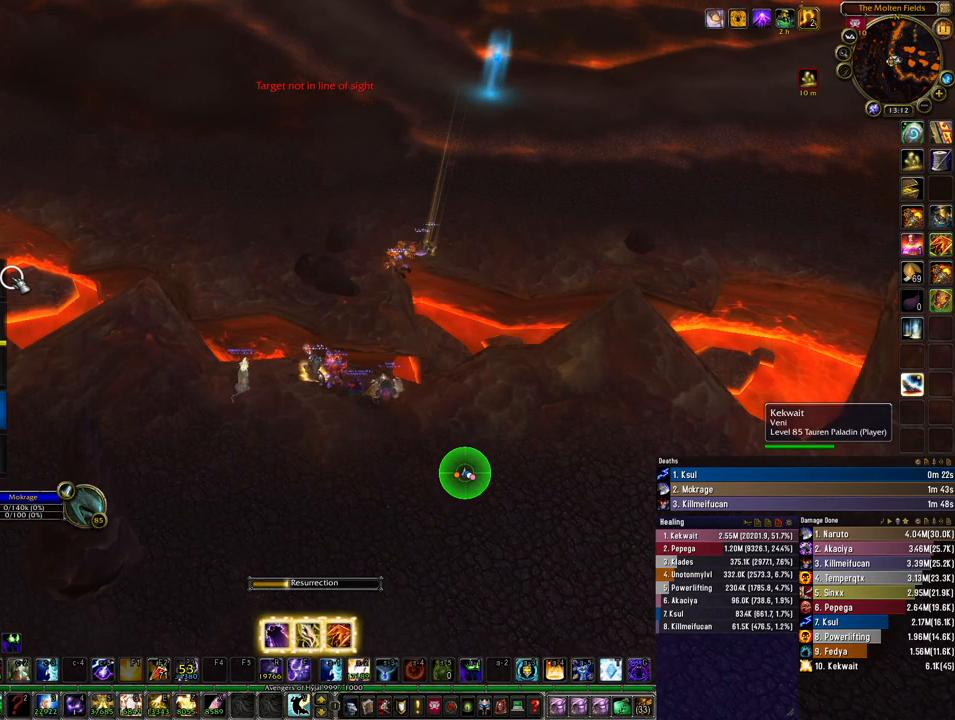
{"keys": [], "mouse": ["left"], "events": [[467, "mouse_left", "down"]]}
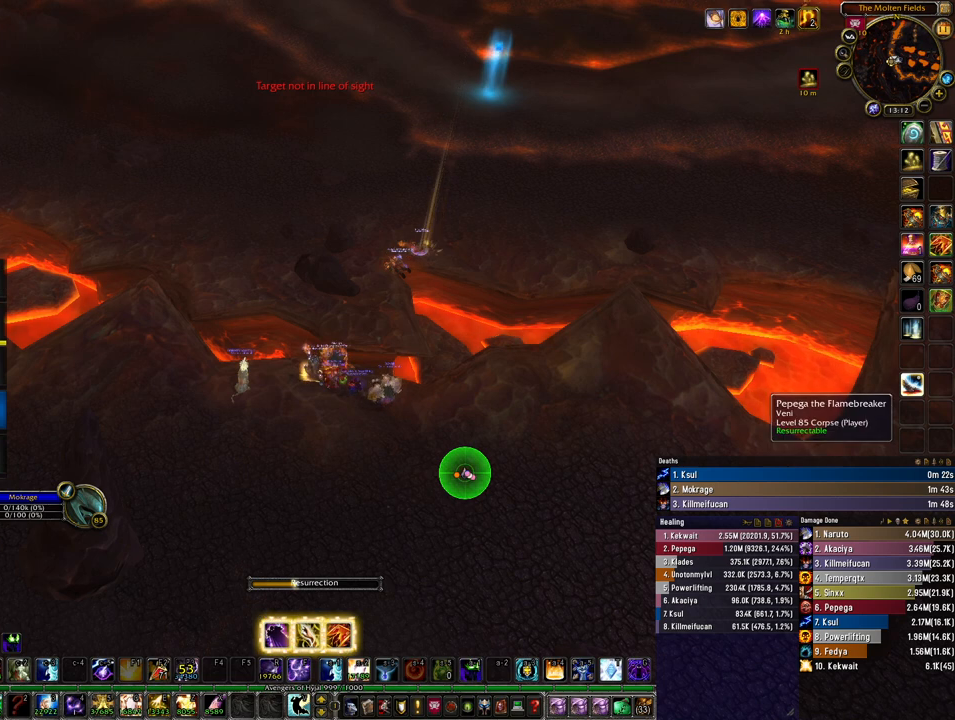
{"keys": [], "mouse": [], "events": [[33, "mouse_left", "up"]]}
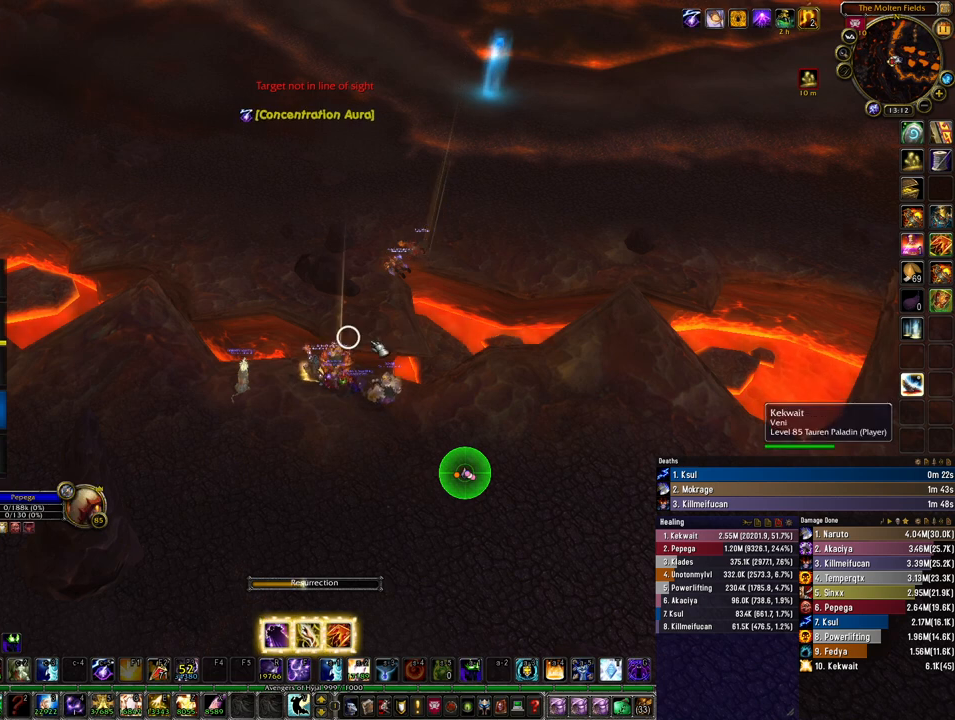
{"keys": [], "mouse": [], "events": []}
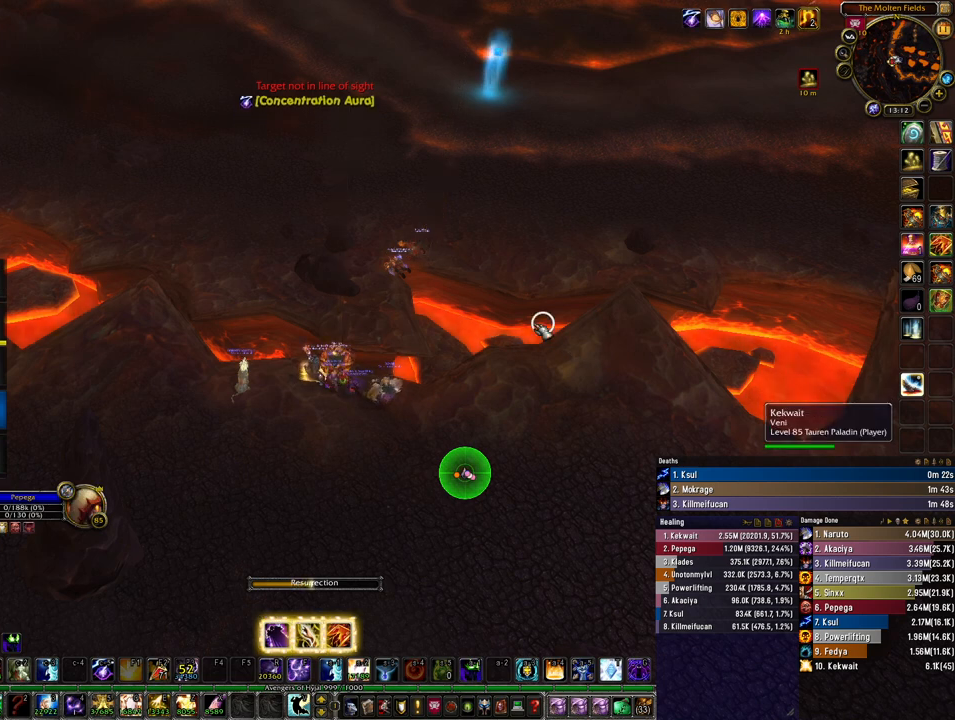
{"keys": [], "mouse": [], "events": []}
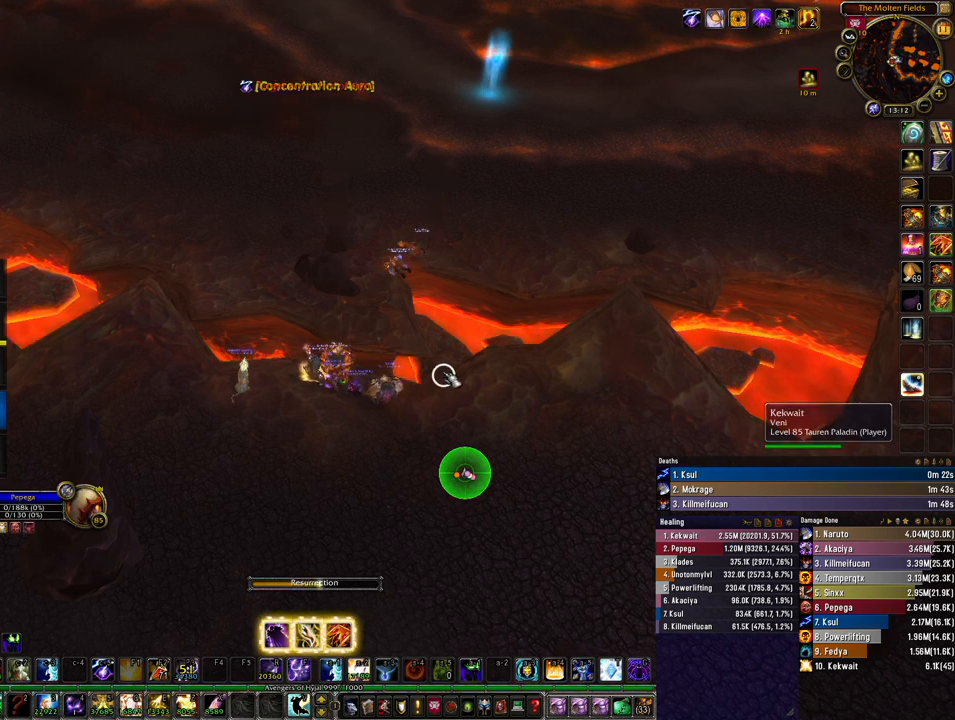
{"keys": [], "mouse": [], "events": []}
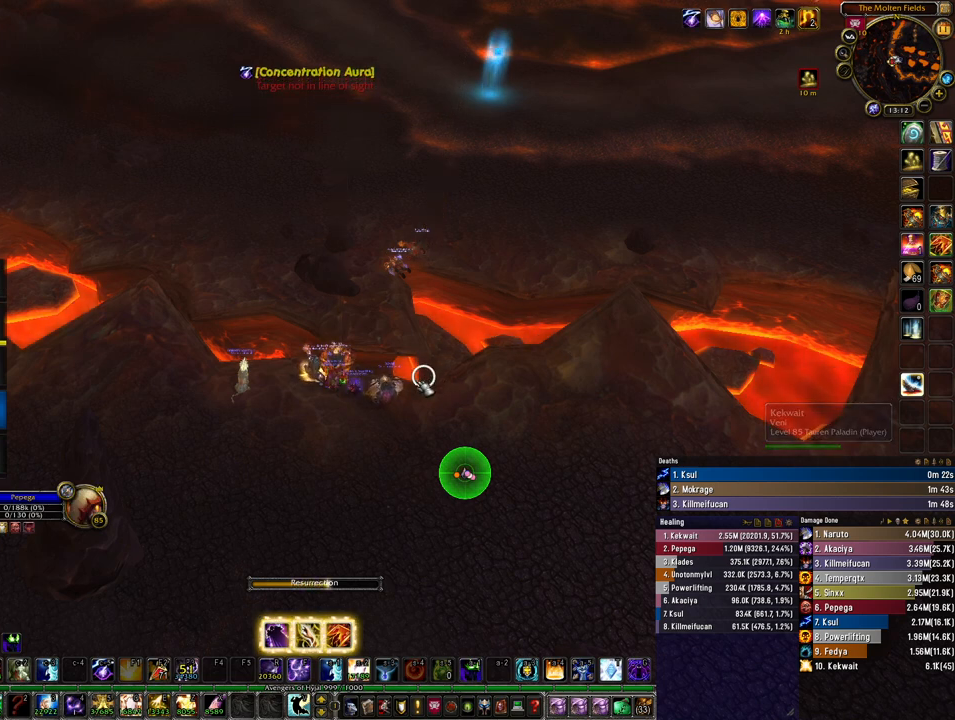
{"keys": [], "mouse": [], "events": []}
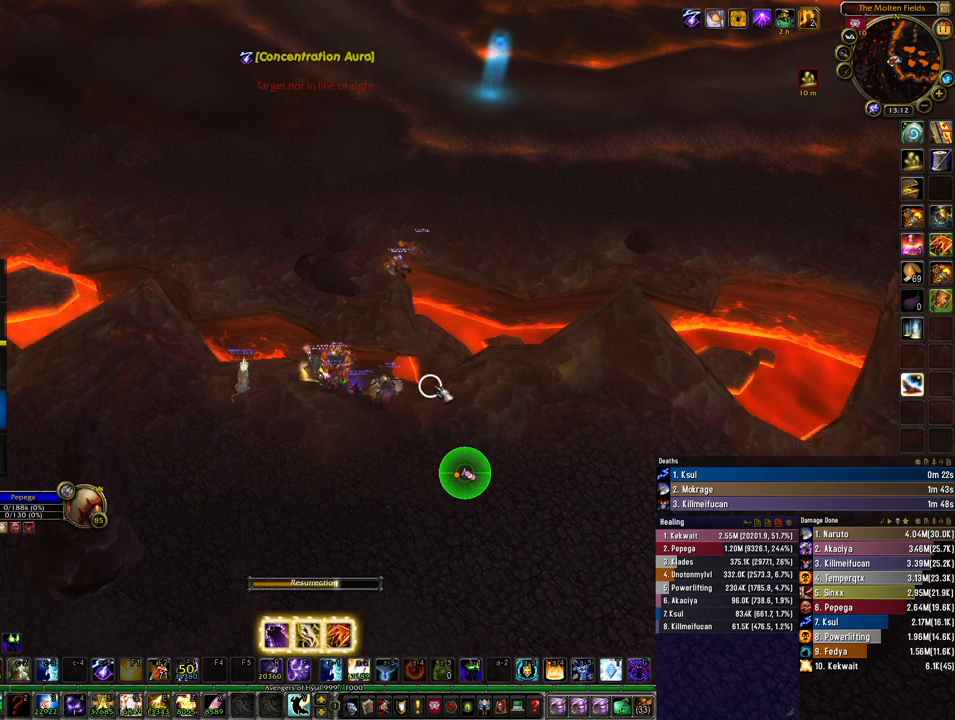
{"keys": [], "mouse": [], "events": []}
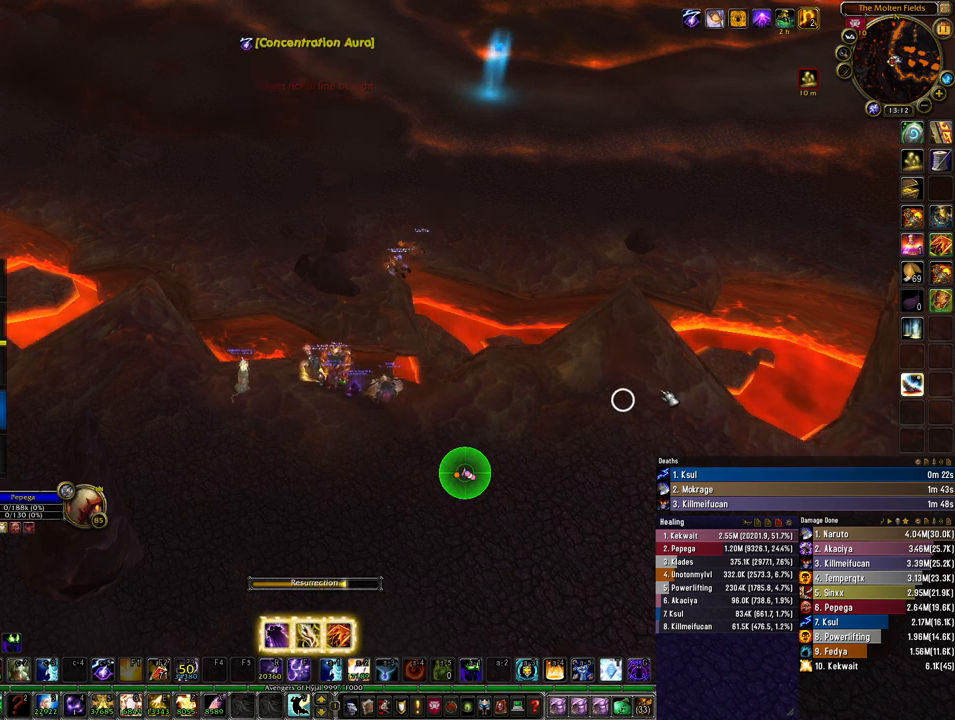
{"keys": [], "mouse": [], "events": []}
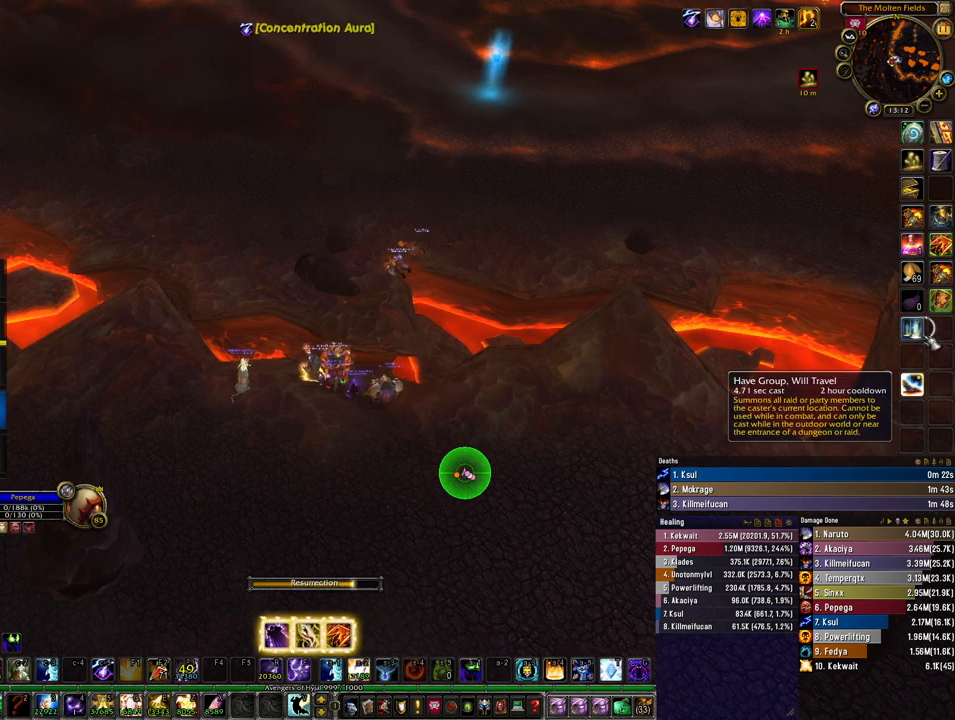
{"keys": [], "mouse": [], "events": []}
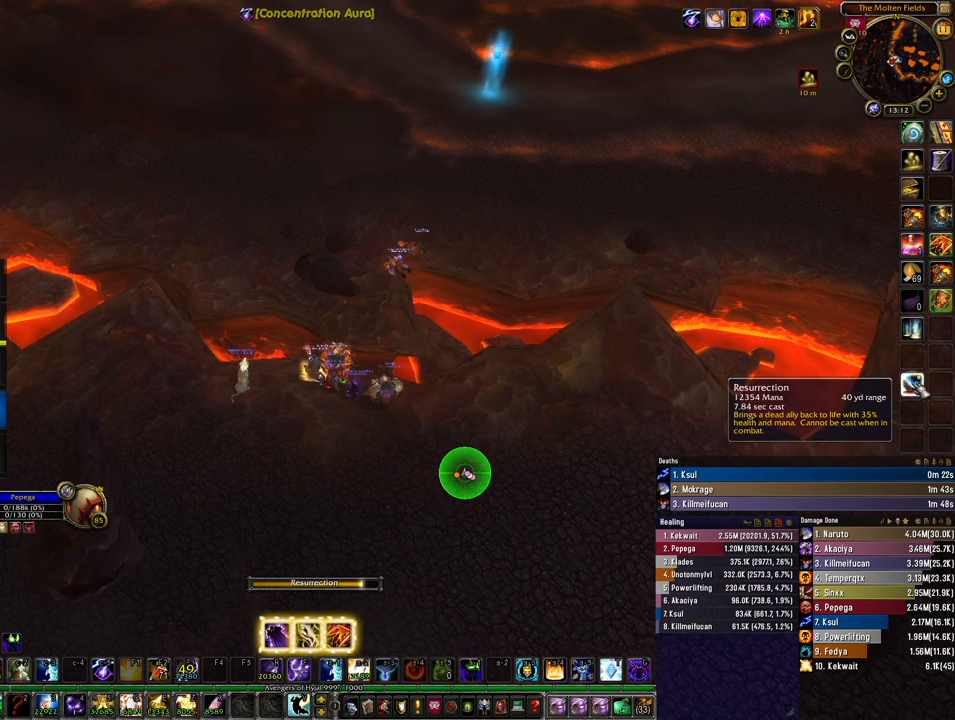
{"keys": [], "mouse": [], "events": []}
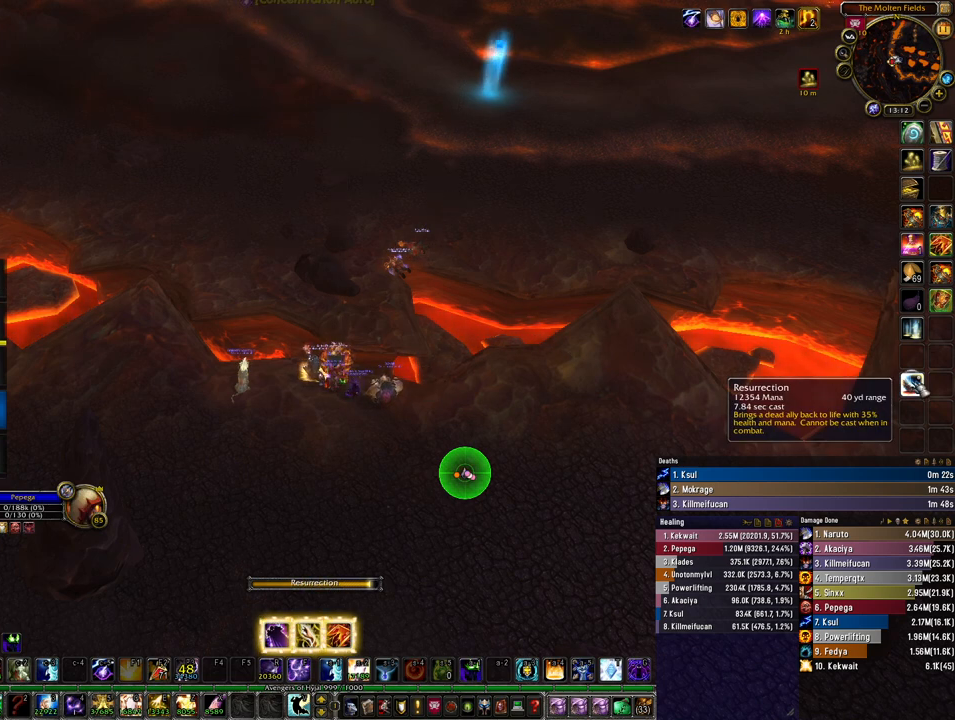
{"keys": [], "mouse": ["left"], "events": [[300, "mouse_left", "down"], [367, "mouse_left", "up"], [467, "mouse_left", "down"]]}
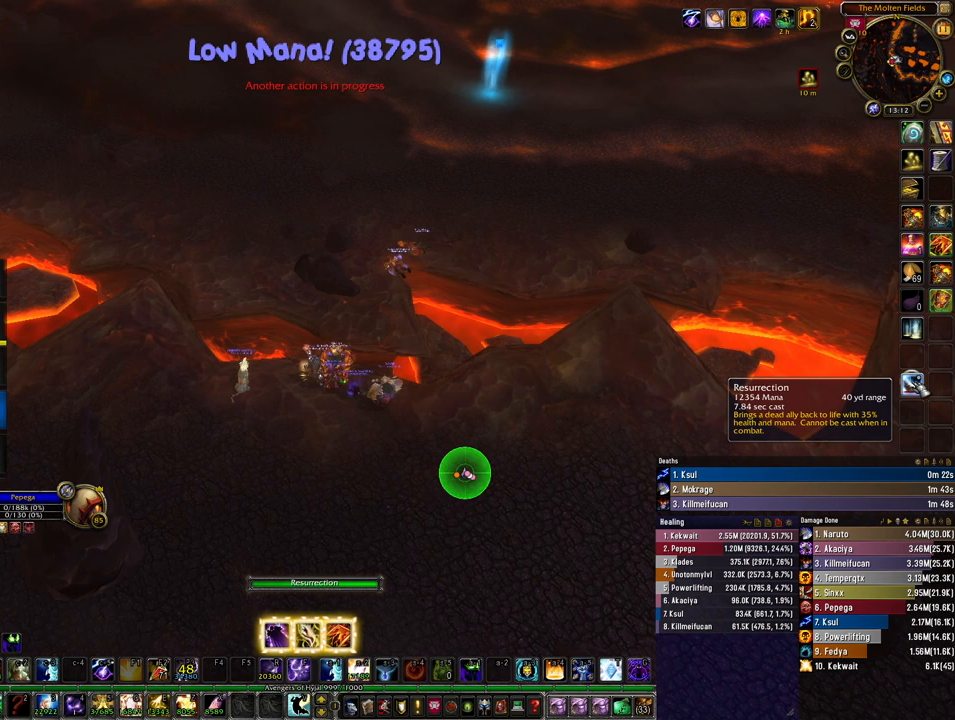
{"keys": [], "mouse": [], "events": [[33, "mouse_left", "up"], [100, "mouse_left", "down"], [200, "mouse_left", "up"]]}